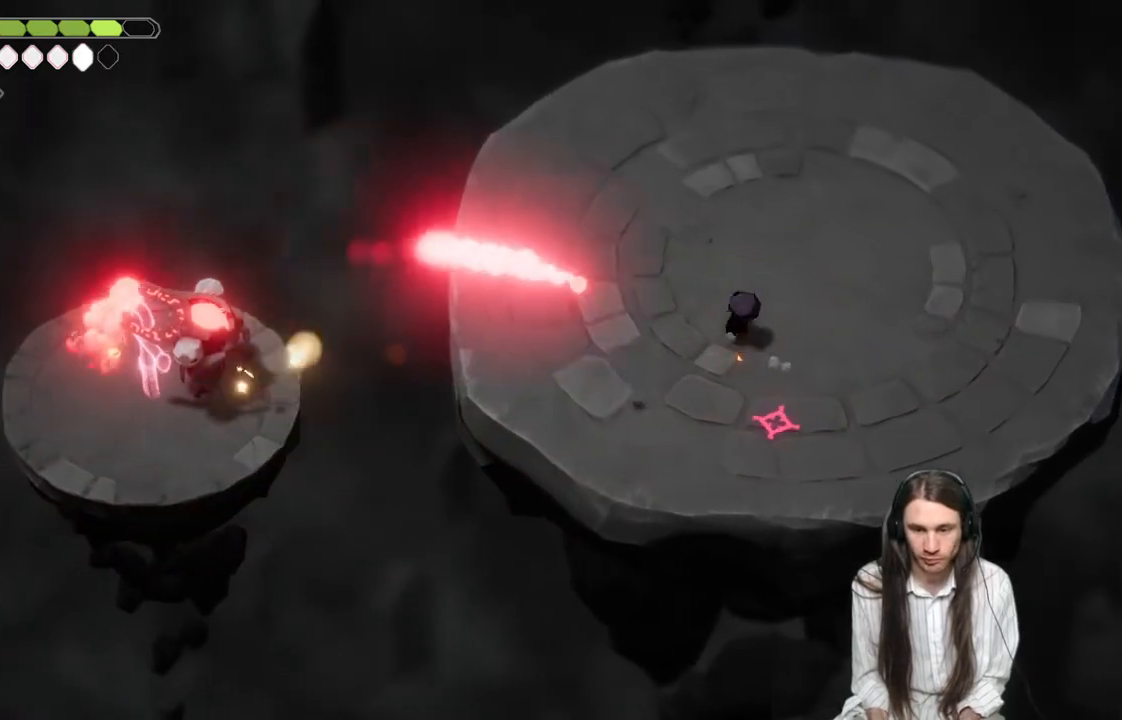
Gameplay with a controller (Xbox layout); each line is a JSON object with the inputs held at the frame after it. "events" lists button and stick changes between this image and that frame as [ms after this image, input, new state], when the widget could be followed in between.
{"buttons": [], "left_stick": "up-left", "right_stick": "center", "events": [[133, "B", "up"], [467, "left_stick", "up-left"]]}
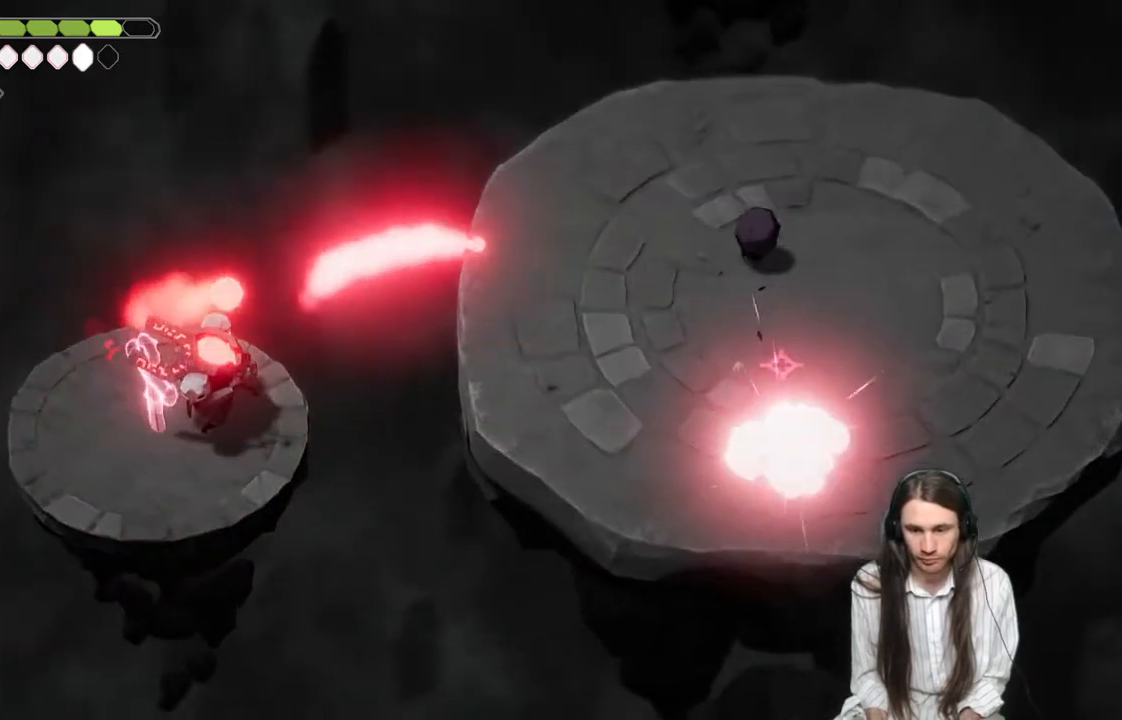
{"buttons": [], "left_stick": "up-left", "right_stick": "center", "events": []}
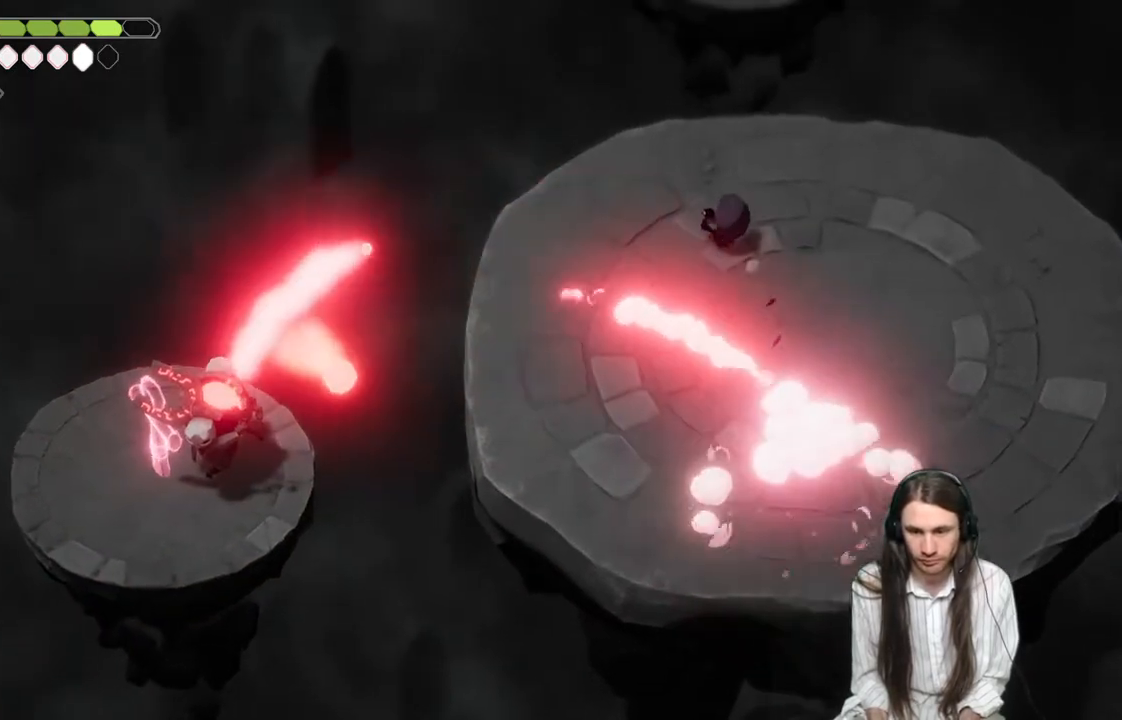
{"buttons": [], "left_stick": "down-left", "right_stick": "center", "events": [[117, "left_stick", "left"], [283, "left_stick", "down-left"]]}
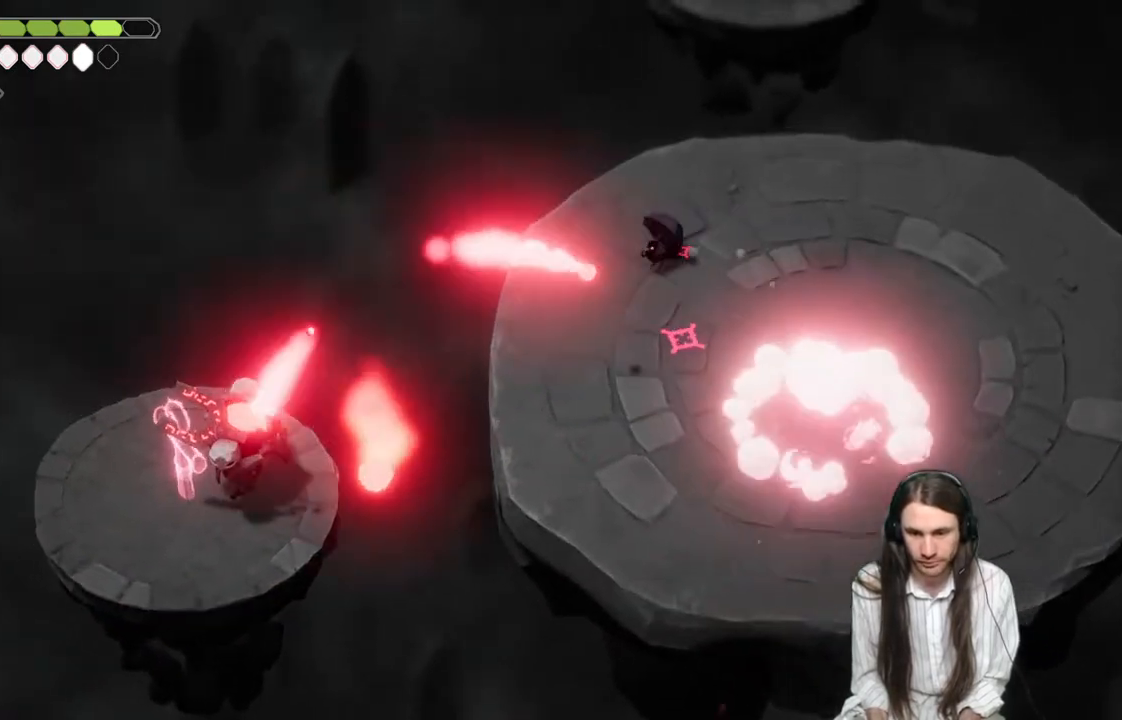
{"buttons": [], "left_stick": "up", "right_stick": "center", "events": [[183, "left_stick", "up-left"], [300, "left_stick", "up"]]}
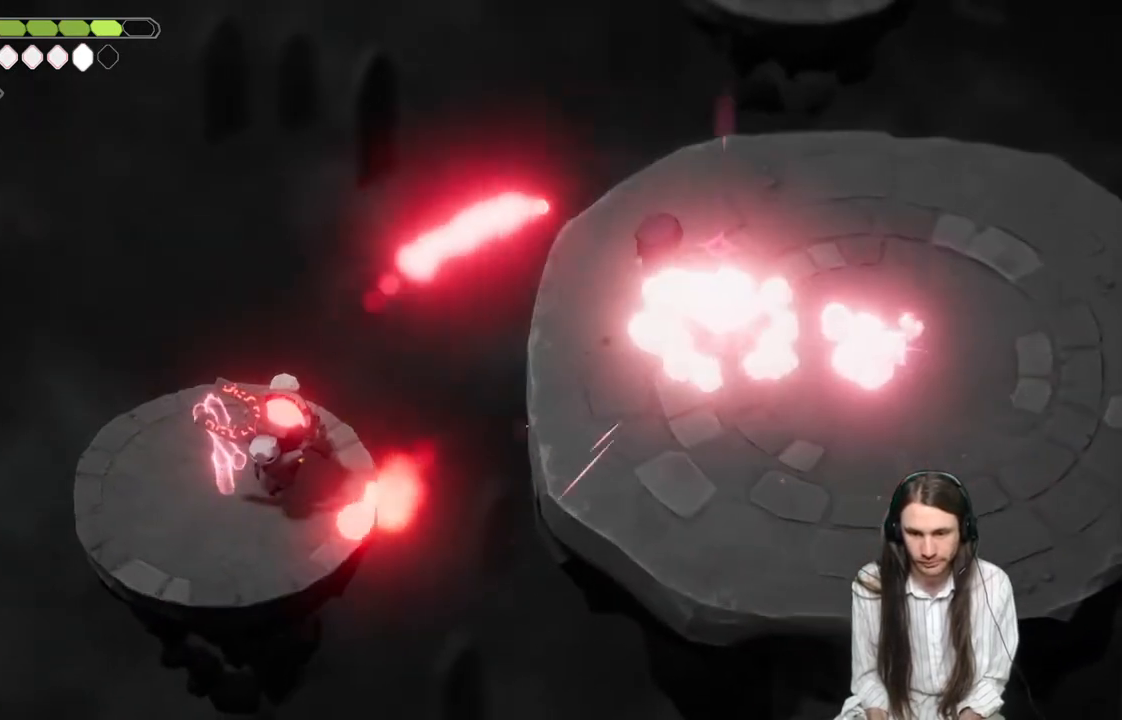
{"buttons": ["L3"], "left_stick": "right", "right_stick": "center", "events": [[133, "left_stick", "right"], [217, "B", "down"], [217, "L3", "down"], [500, "B", "up"]]}
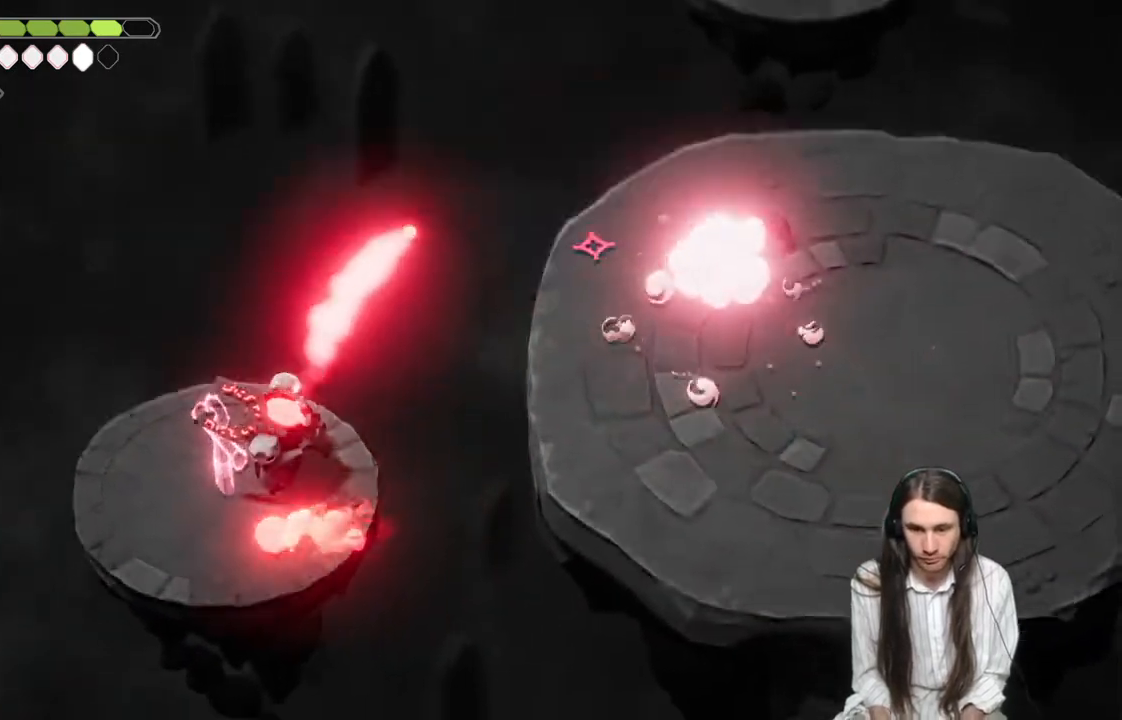
{"buttons": [], "left_stick": "down-right", "right_stick": "center", "events": [[500, "L3", "up"], [500, "left_stick", "down-right"]]}
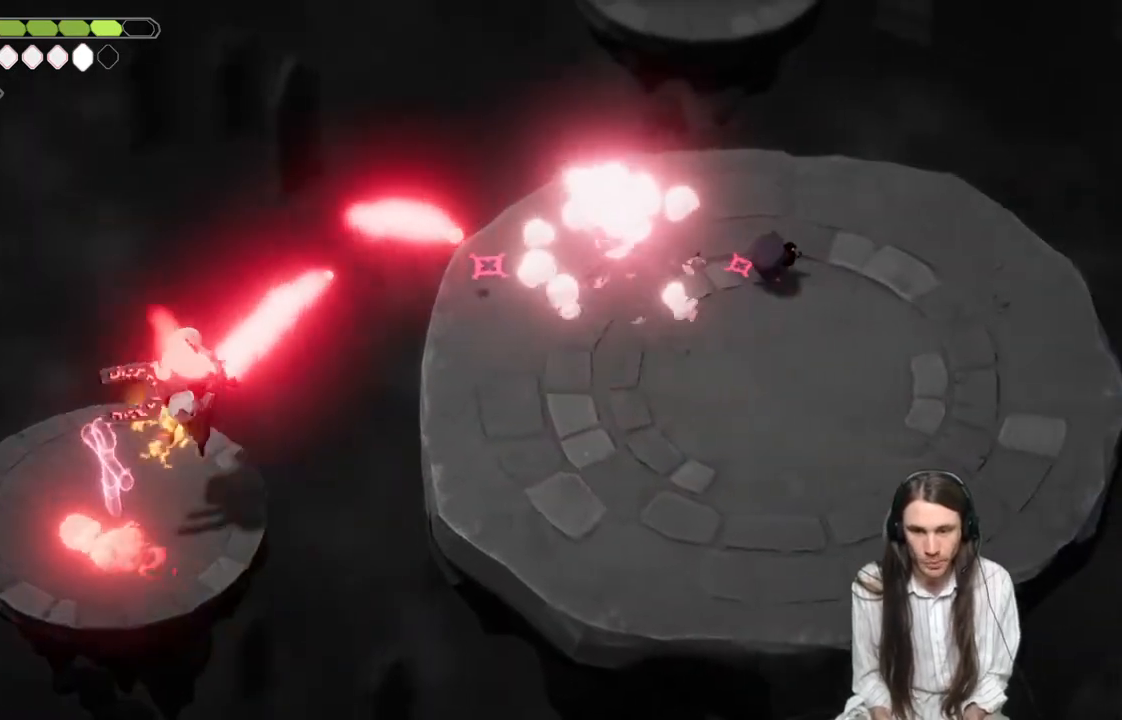
{"buttons": ["B", "L3"], "left_stick": "down-right", "right_stick": "center", "events": [[433, "L3", "down"], [483, "B", "down"]]}
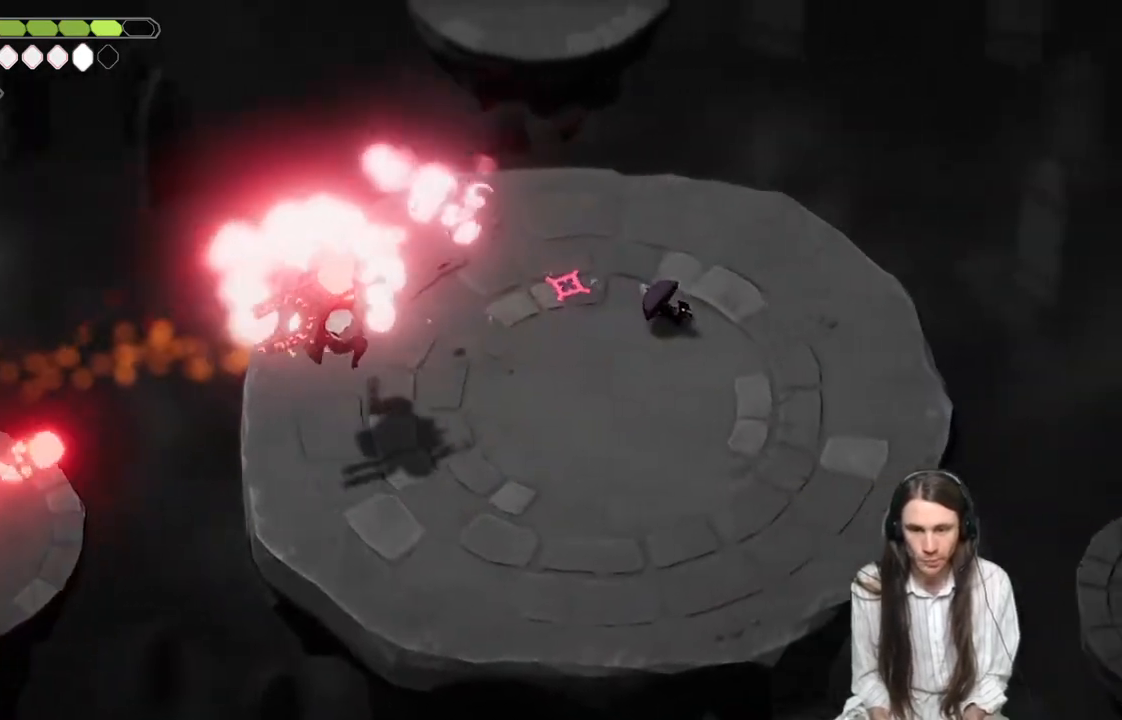
{"buttons": [], "left_stick": "down-left", "right_stick": "center", "events": [[200, "B", "up"], [450, "L3", "up"], [483, "left_stick", "down-left"]]}
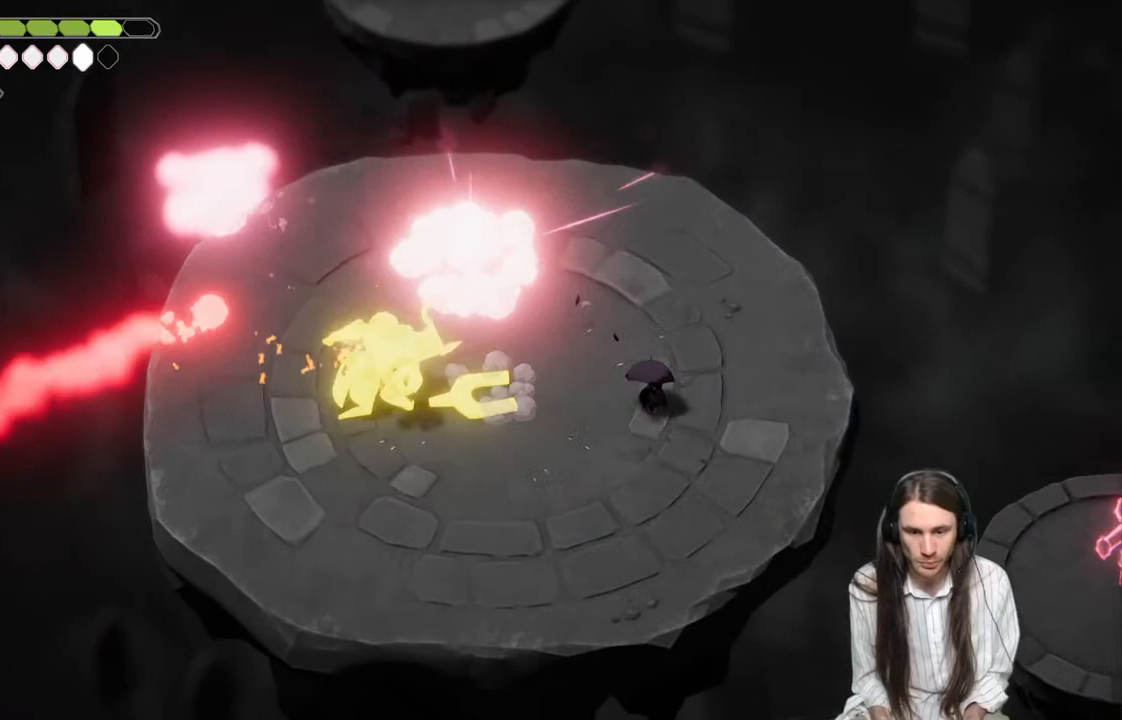
{"buttons": [], "left_stick": "left", "right_stick": "center", "events": [[100, "left_stick", "left"]]}
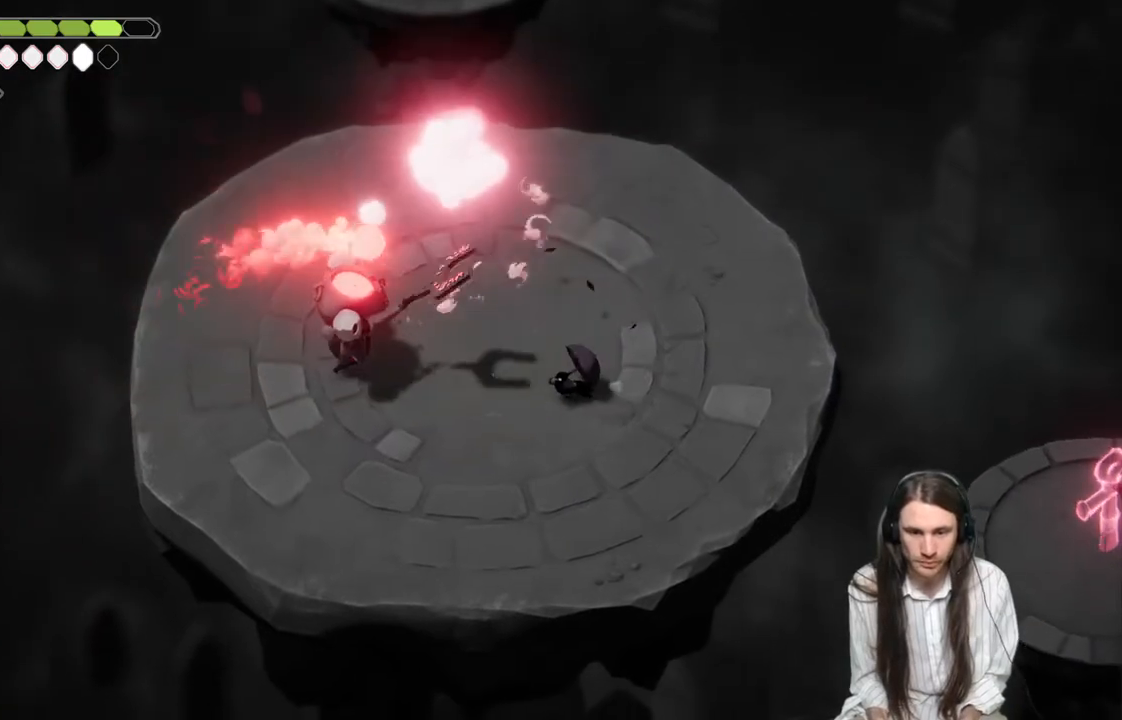
{"buttons": [], "left_stick": "left", "right_stick": "center", "events": [[350, "L1", "down"], [417, "L3", "down"], [467, "L1", "up"], [467, "L3", "up"]]}
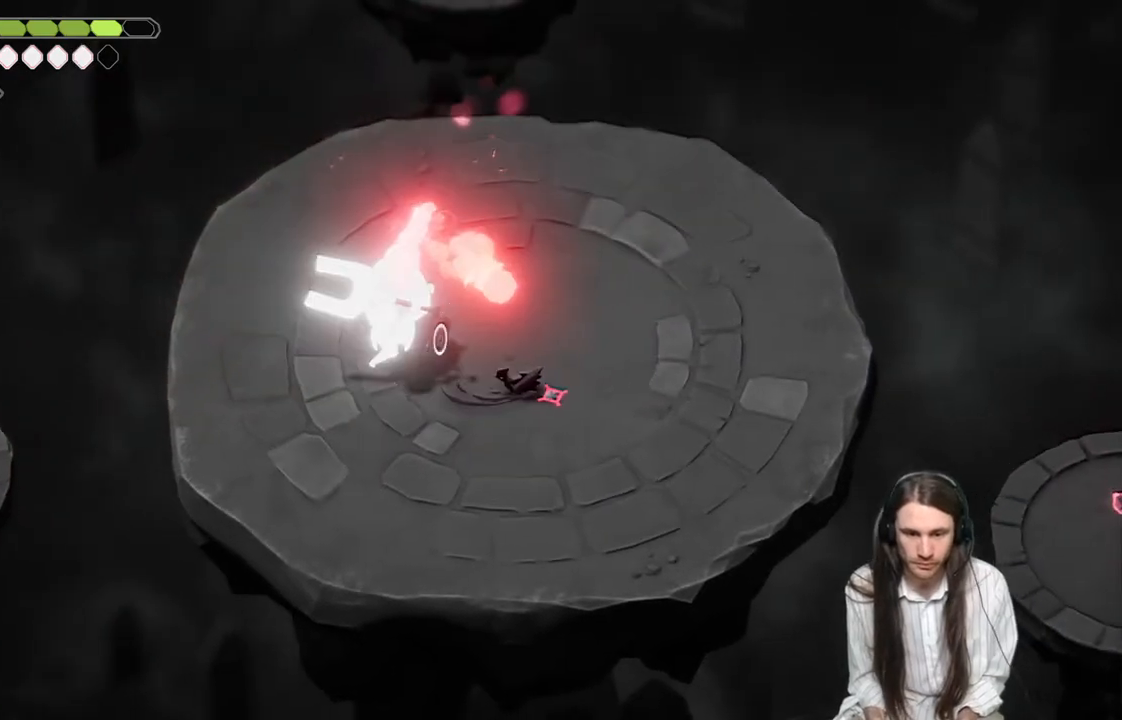
{"buttons": ["L3"], "left_stick": "down", "right_stick": "center", "events": [[67, "L1", "down"], [67, "L3", "down"], [133, "L3", "up"], [133, "left_stick", "down-left"], [167, "L1", "up"], [300, "B", "down"], [333, "L3", "down"], [483, "left_stick", "down"], [500, "B", "up"]]}
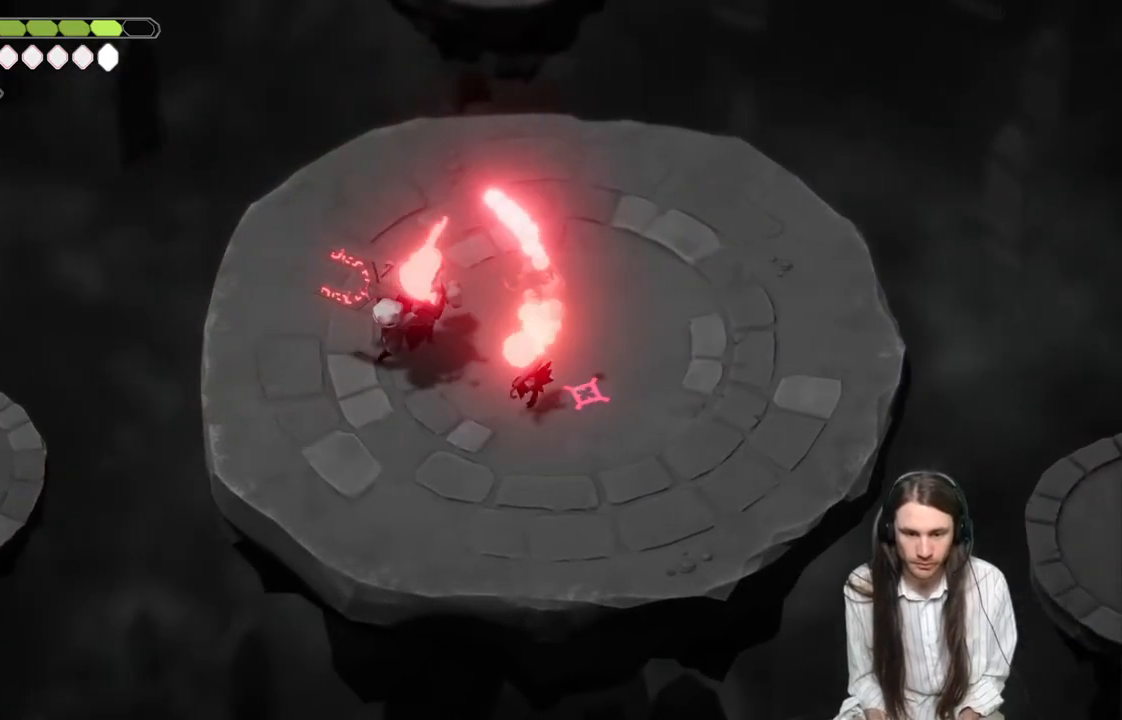
{"buttons": [], "left_stick": "right", "right_stick": "center", "events": [[200, "L3", "up"], [267, "left_stick", "right"]]}
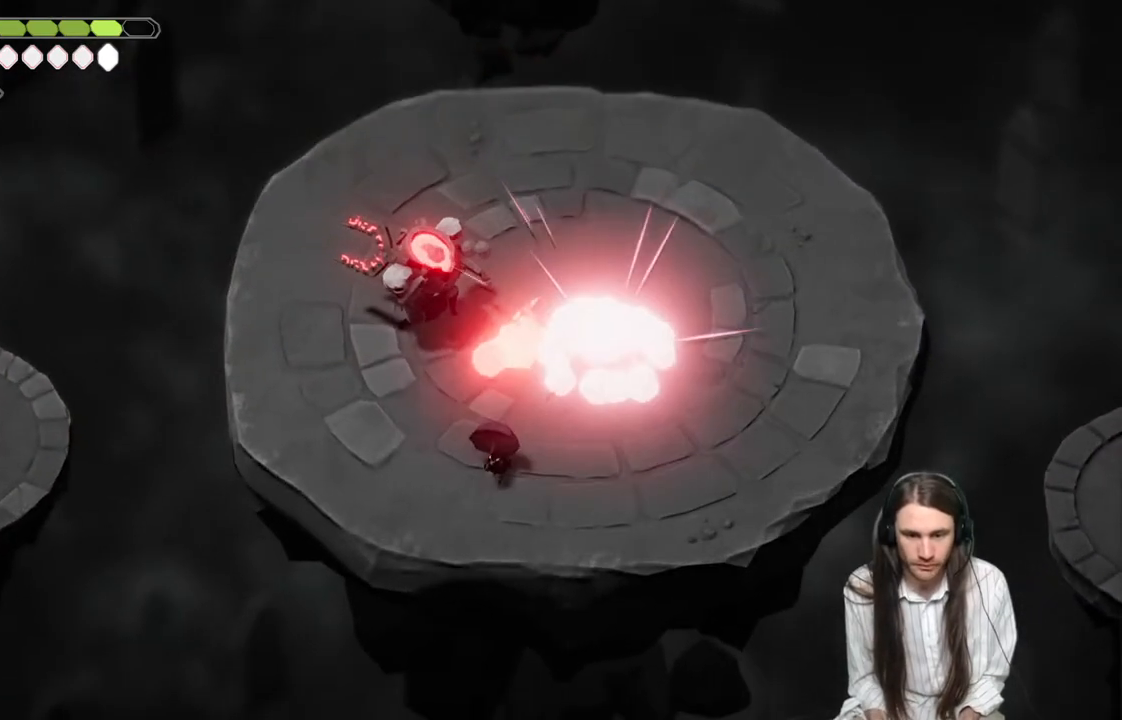
{"buttons": [], "left_stick": "right", "right_stick": "center", "events": []}
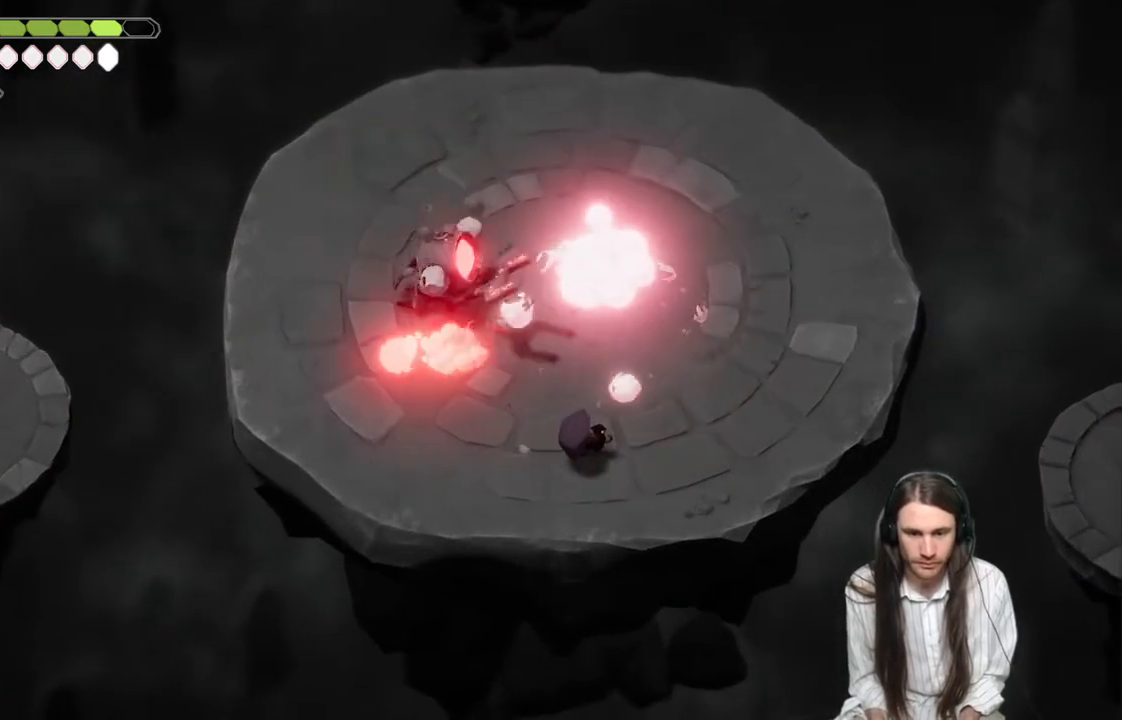
{"buttons": ["L2", "R2", "L3"], "left_stick": "up-left", "right_stick": "center", "events": [[233, "left_stick", "up-right"], [417, "L2", "down"], [450, "L3", "down"], [450, "R2", "down"], [450, "left_stick", "up-left"]]}
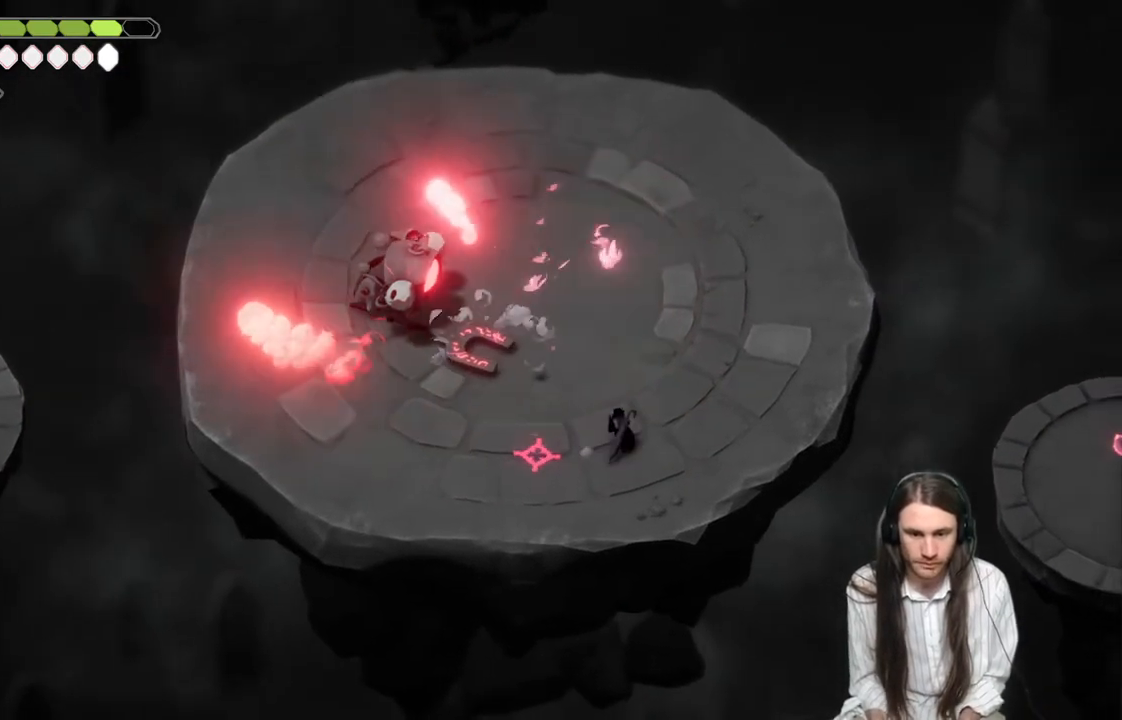
{"buttons": [], "left_stick": "up", "right_stick": "center", "events": [[367, "L3", "up"], [367, "R2", "up"], [433, "L2", "up"], [433, "left_stick", "up"]]}
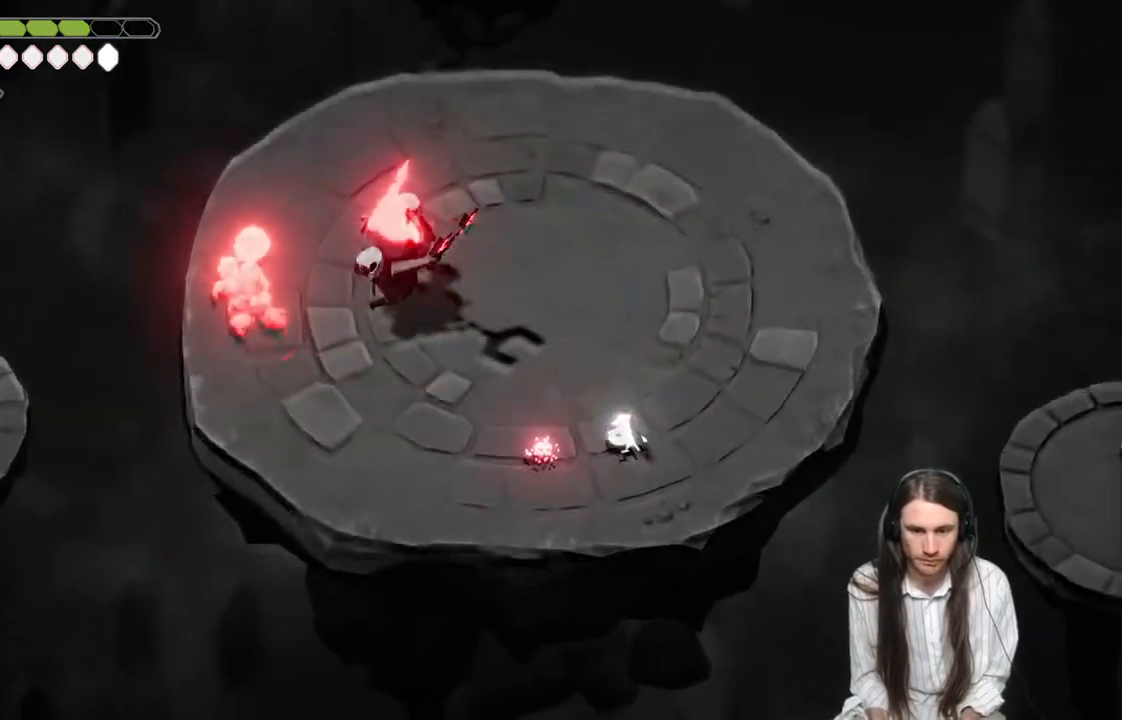
{"buttons": [], "left_stick": "up-right", "right_stick": "center", "events": [[83, "left_stick", "up-right"]]}
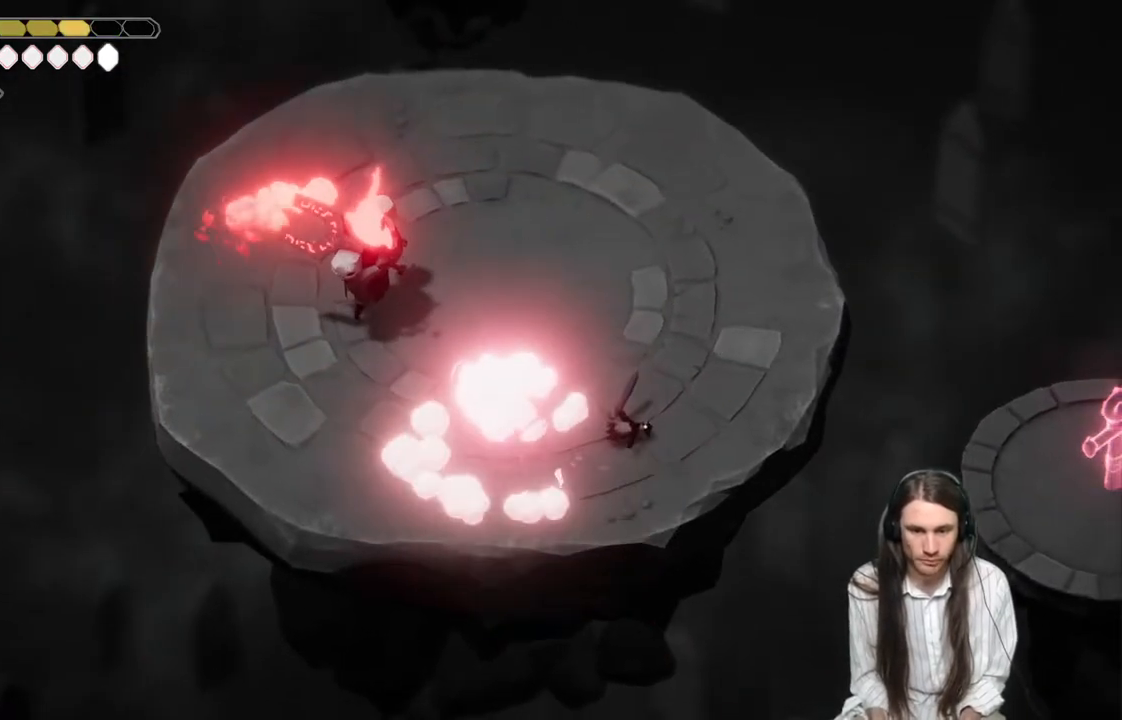
{"buttons": [], "left_stick": "up-right", "right_stick": "center", "events": []}
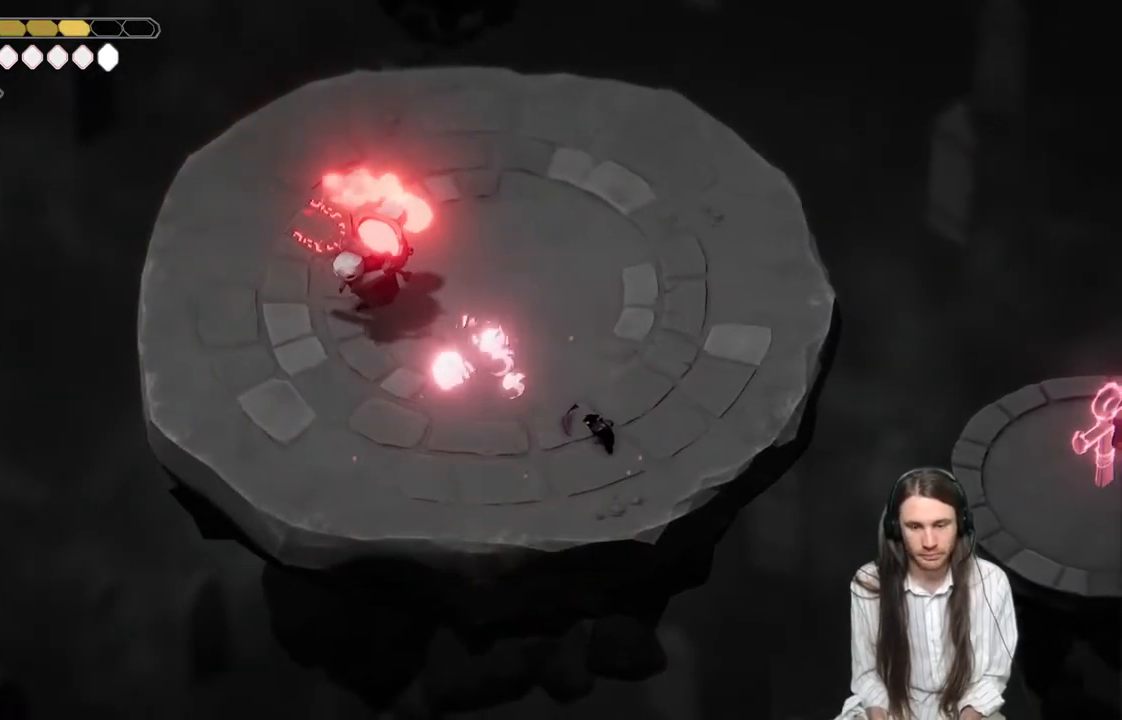
{"buttons": [], "left_stick": "up-right", "right_stick": "center", "events": []}
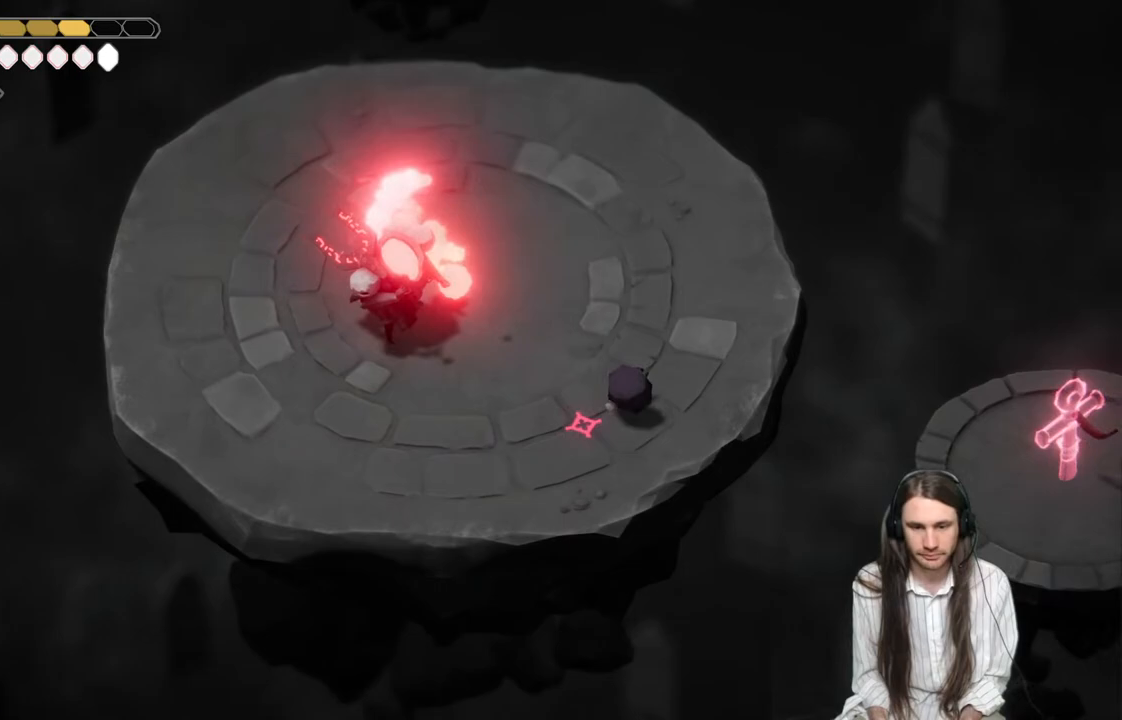
{"buttons": [], "left_stick": "up", "right_stick": "center", "events": [[100, "B", "down"], [200, "left_stick", "up"], [317, "B", "up"]]}
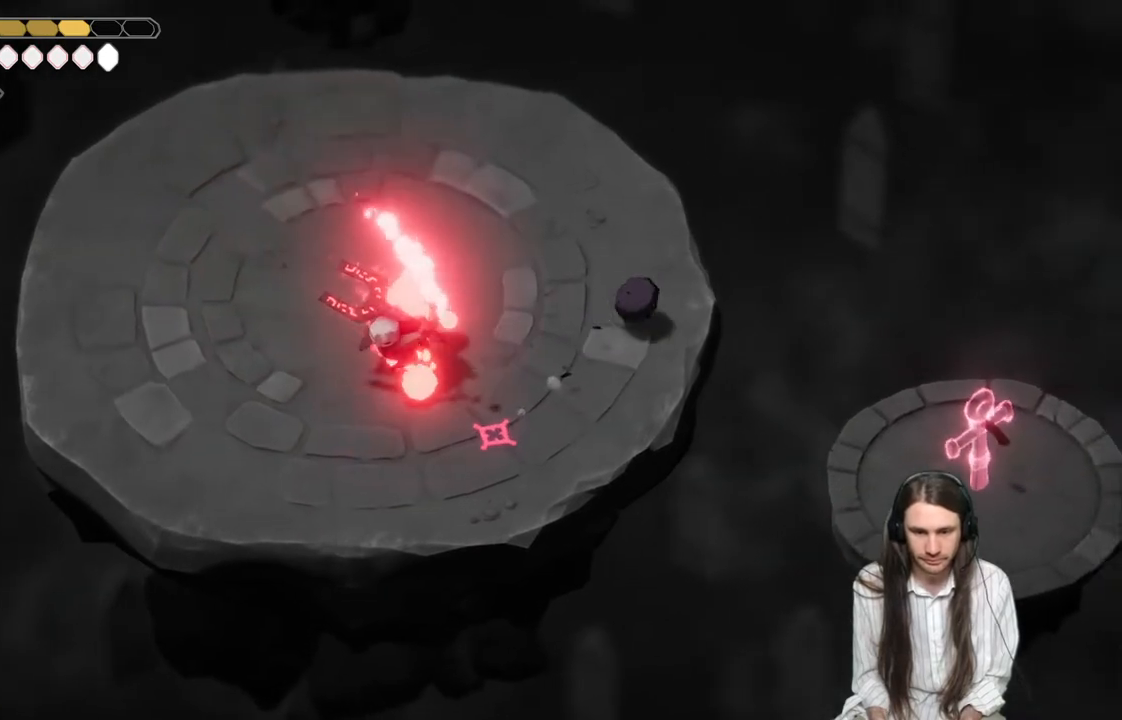
{"buttons": [], "left_stick": "up-left", "right_stick": "center", "events": [[233, "left_stick", "up-left"]]}
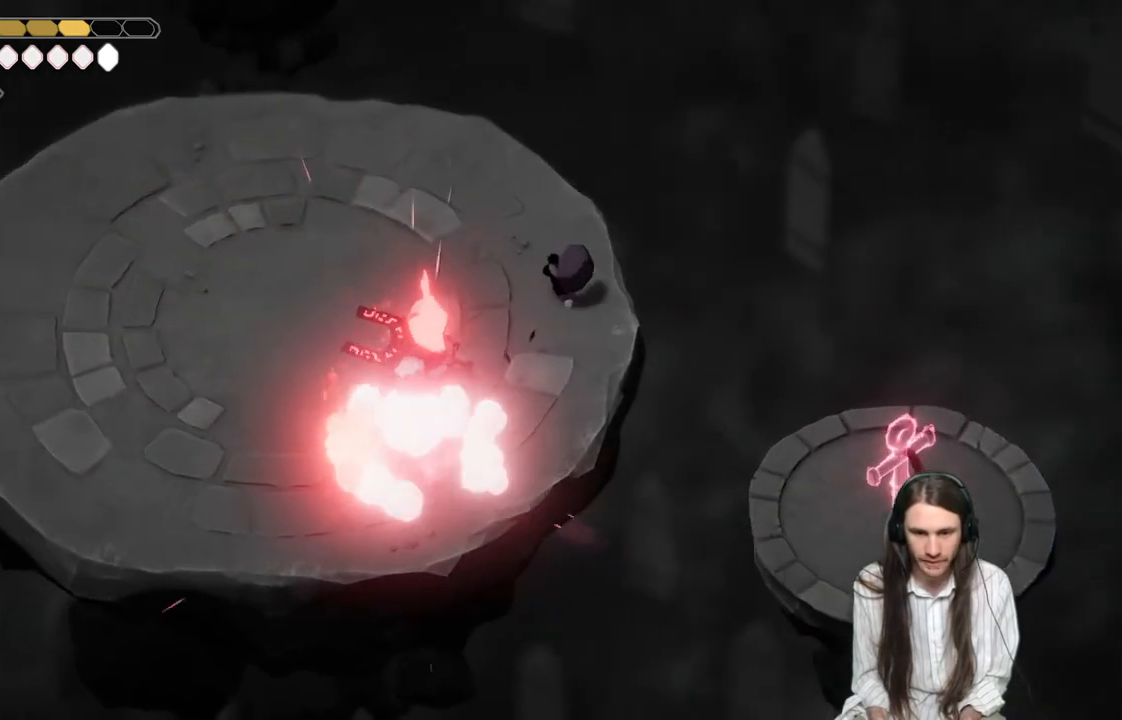
{"buttons": [], "left_stick": "up-left", "right_stick": "center", "events": []}
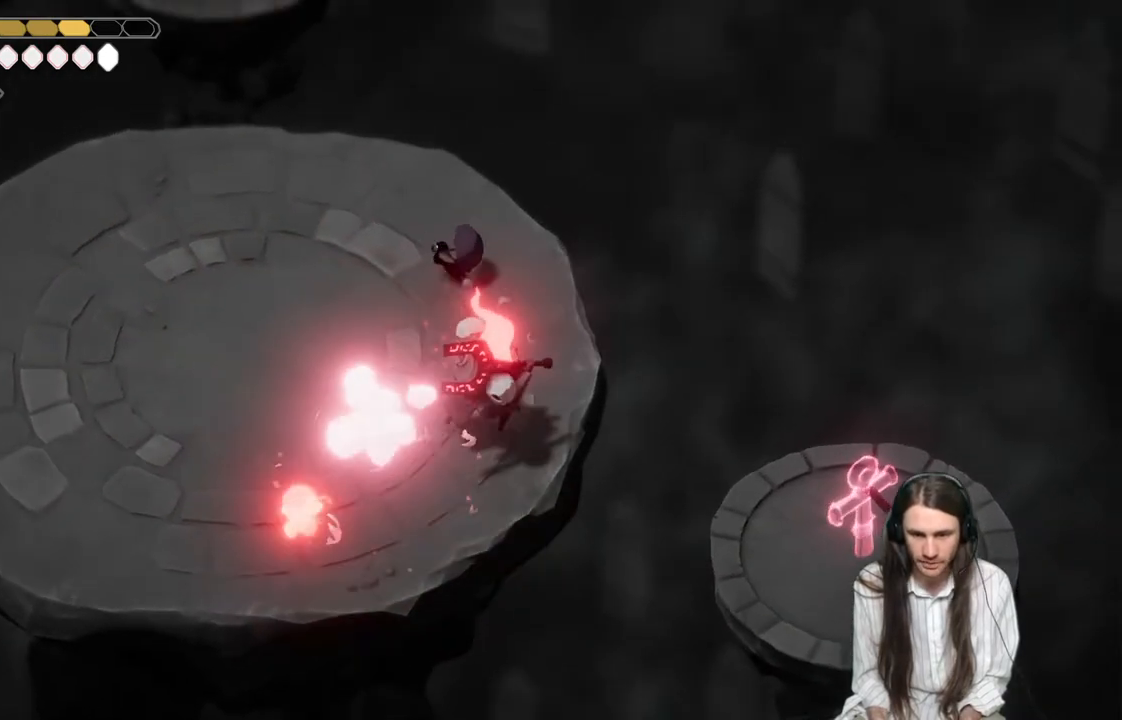
{"buttons": [], "left_stick": "left", "right_stick": "center", "events": [[17, "B", "down"], [133, "left_stick", "left"], [233, "B", "up"]]}
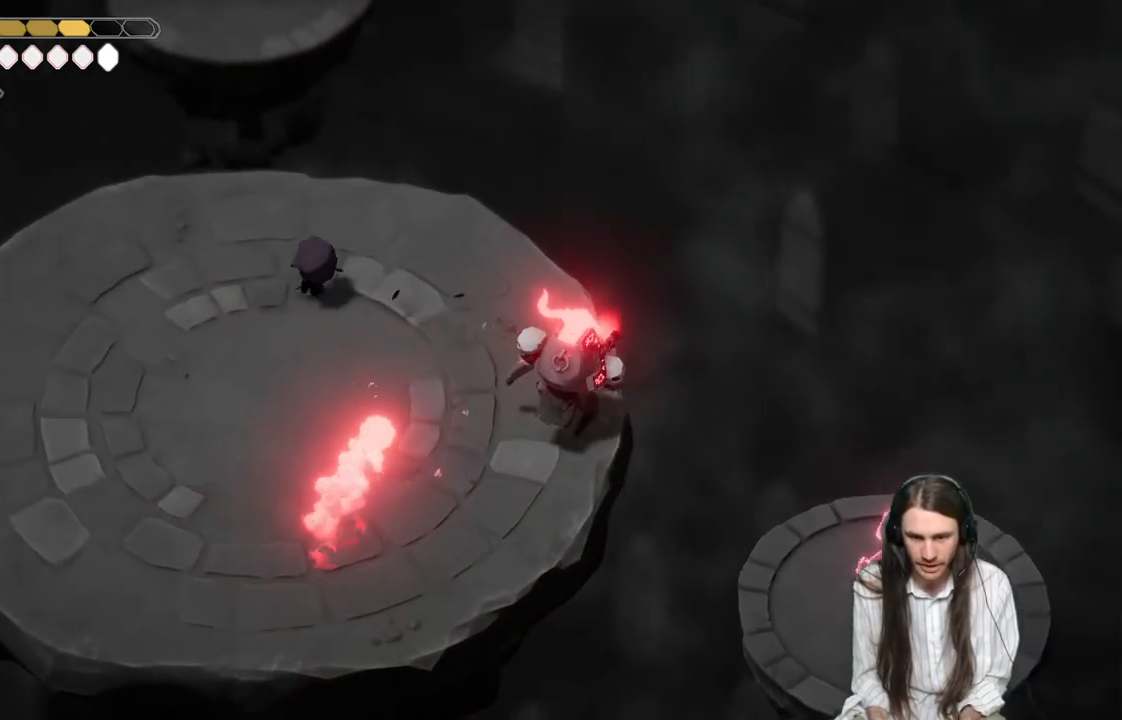
{"buttons": [], "left_stick": "down-left", "right_stick": "center", "events": [[167, "left_stick", "down-left"]]}
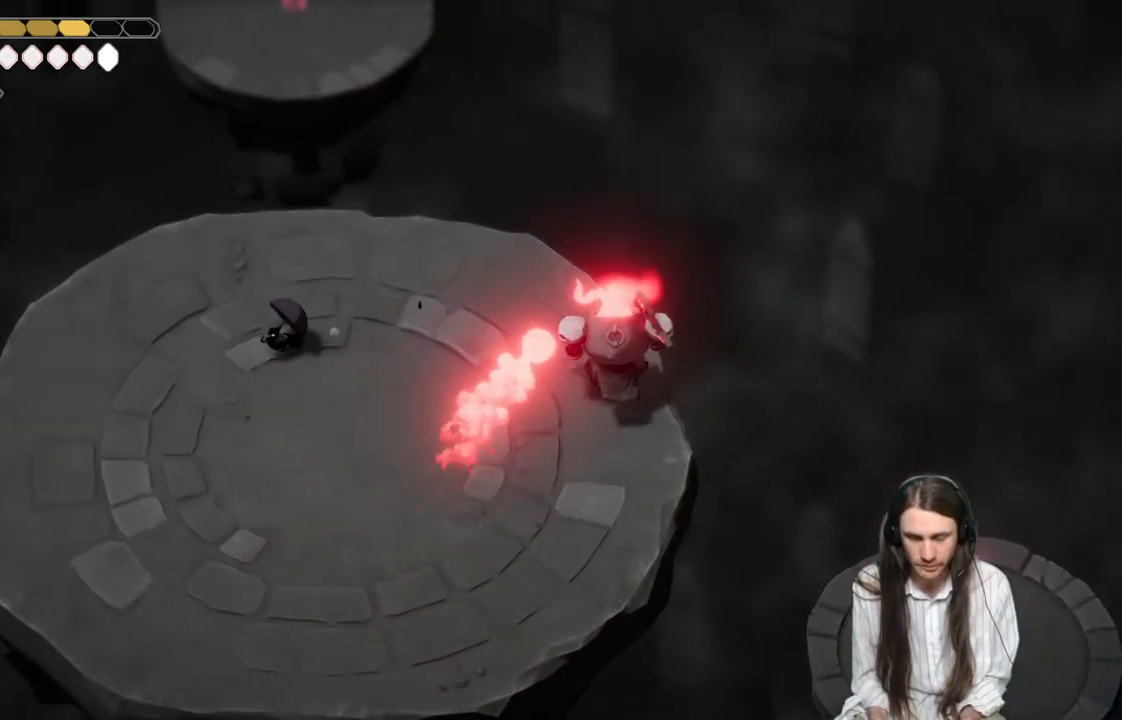
{"buttons": [], "left_stick": "down-right", "right_stick": "center", "events": [[333, "left_stick", "up-right"], [500, "left_stick", "down-right"]]}
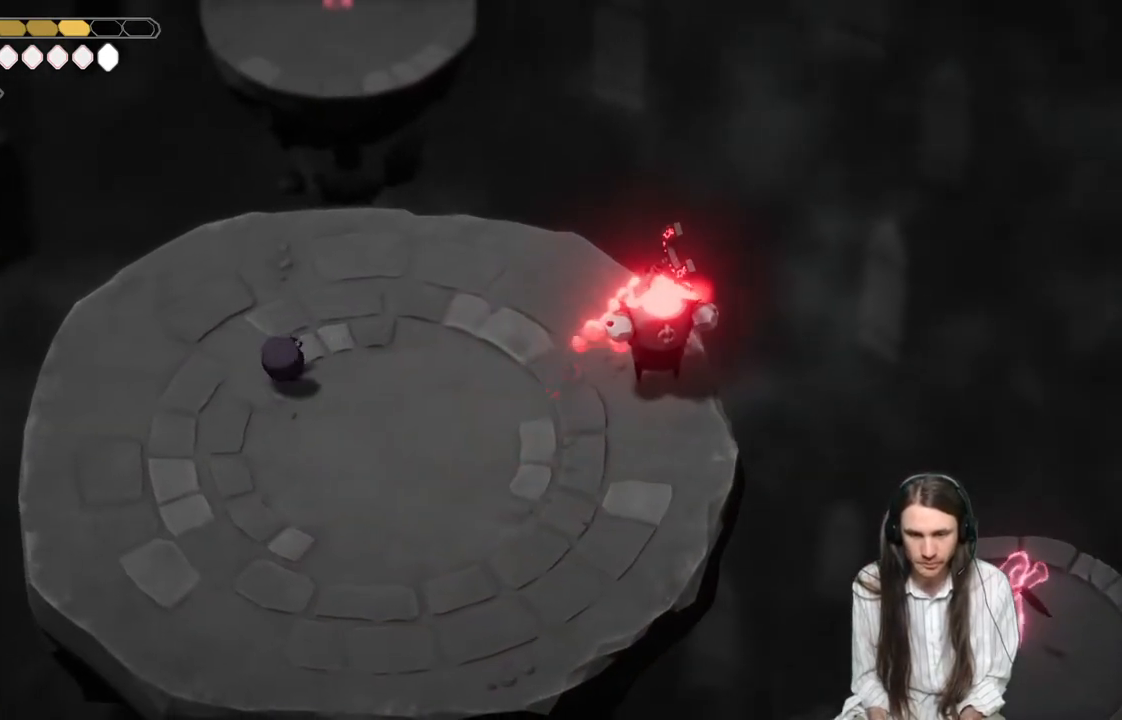
{"buttons": ["L2", "R2", "L3"], "left_stick": "right", "right_stick": "center", "events": [[83, "left_stick", "down"], [233, "L2", "down"], [233, "left_stick", "right"], [250, "R2", "down"], [367, "L3", "down"]]}
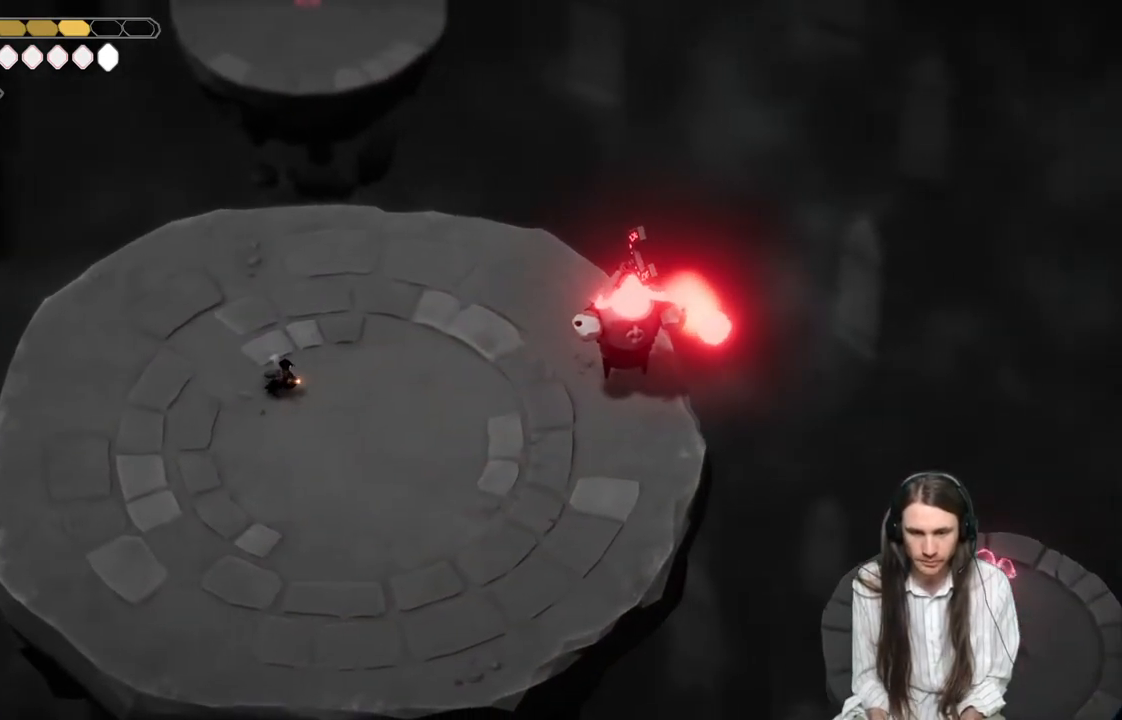
{"buttons": ["L2"], "left_stick": "right", "right_stick": "center", "events": [[283, "R2", "up"], [400, "L3", "up"]]}
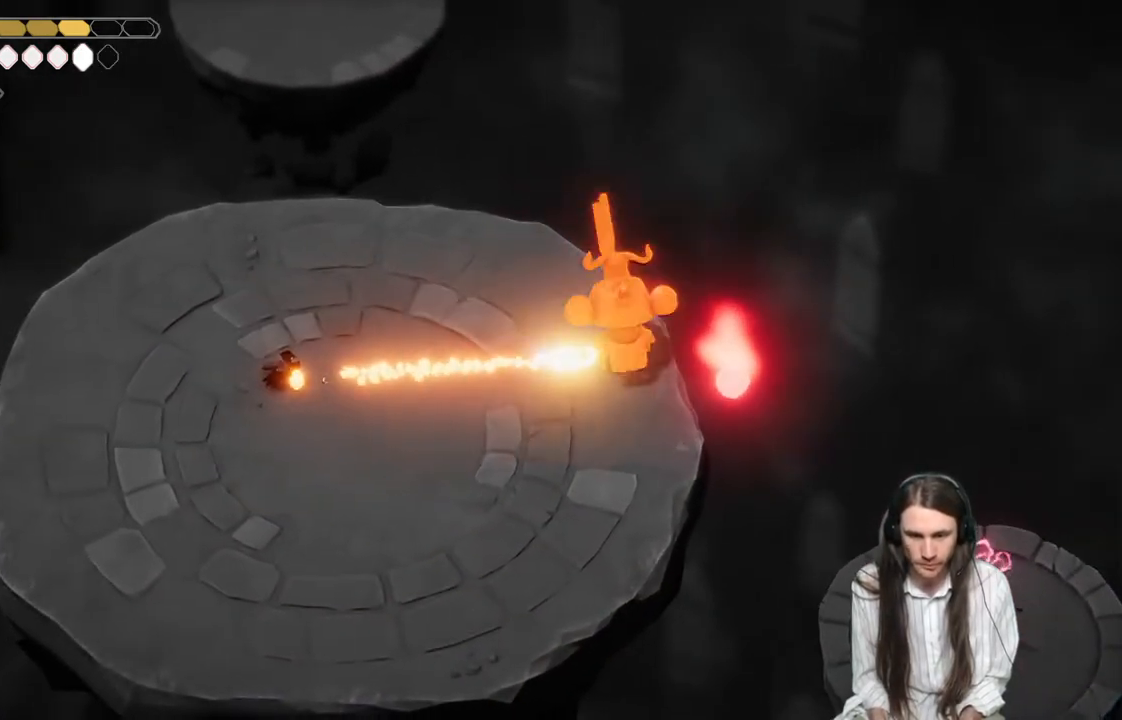
{"buttons": ["L3"], "left_stick": "down-left", "right_stick": "center", "events": [[83, "L2", "up"], [83, "left_stick", "down-left"], [367, "B", "down"], [400, "L3", "down"], [450, "B", "up"]]}